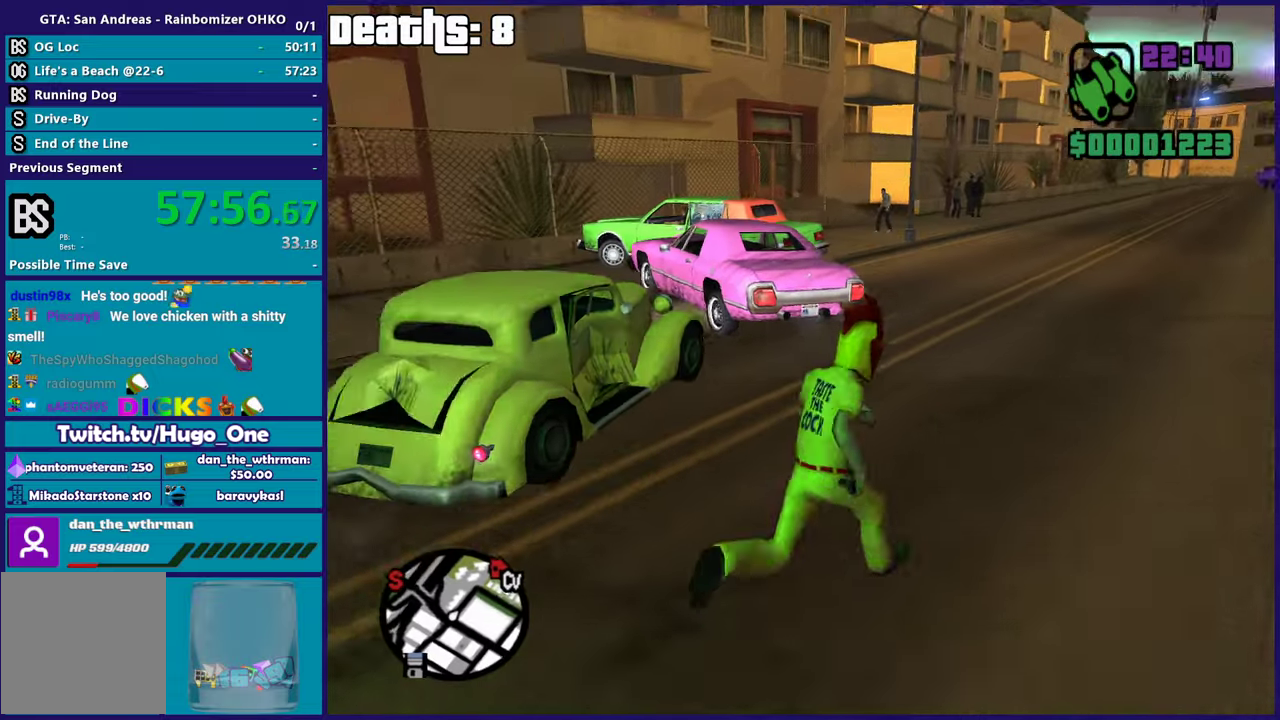
Gameplay with a controller (Xbox layout); each line is a JSON object with the inputs held at the frame after it. "events" lists button and stick changes between this image and that frame as [ms after this image, input, new state], when the widget could be followed in between. This document gives stick clicks only as held states, not as events.
{"buttons": [], "left_stick": "up-right", "right_stick": "down-left", "events": [[284, "left_stick", "up"], [384, "left_stick", "up-right"]]}
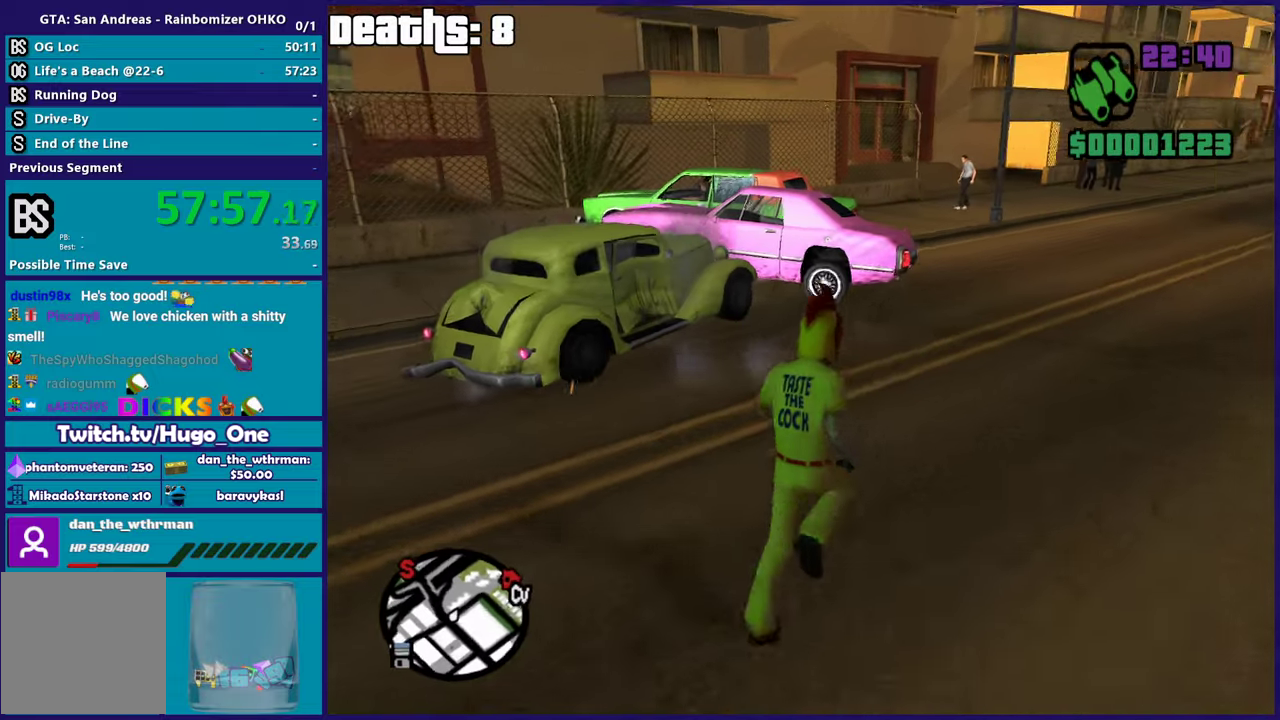
{"buttons": [], "left_stick": "up", "right_stick": "down-left"}
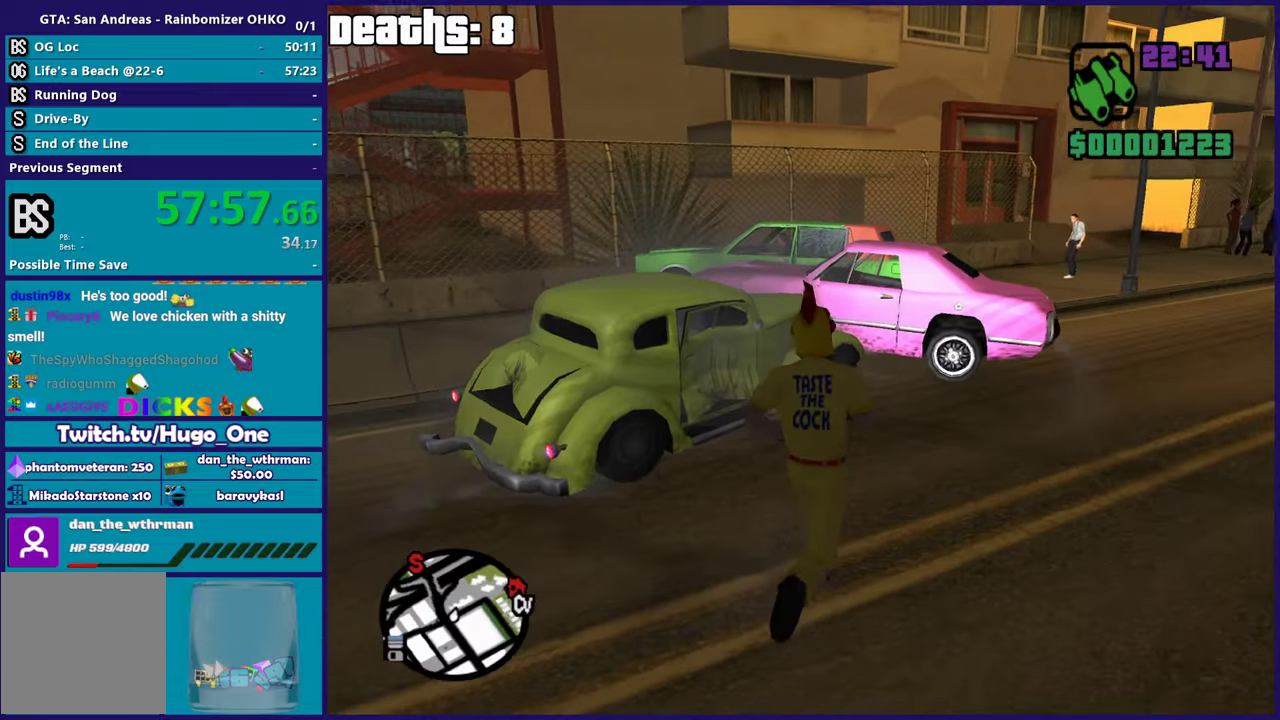
{"buttons": [], "left_stick": "down-left", "right_stick": "right"}
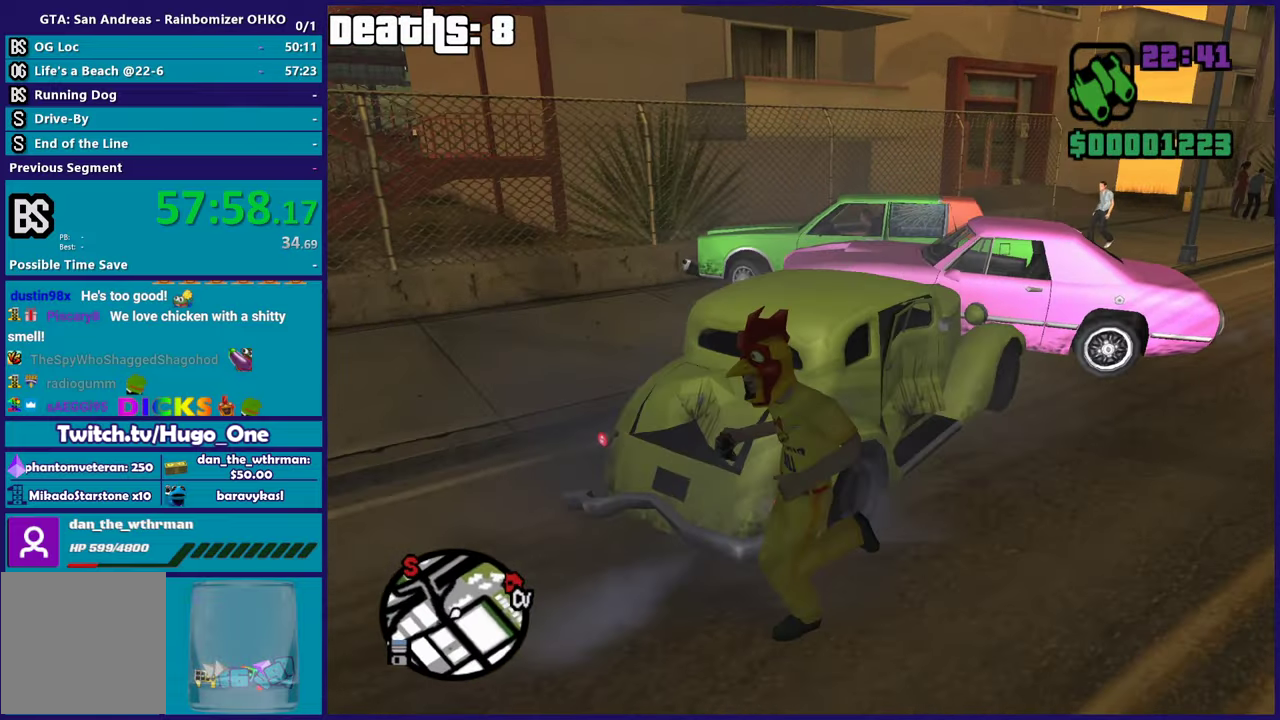
{"buttons": ["A"], "left_stick": "up-left", "right_stick": "center", "events": [[183, "left_stick", "left"], [383, "right_stick", "center"], [467, "A", "down"], [467, "left_stick", "up-left"]]}
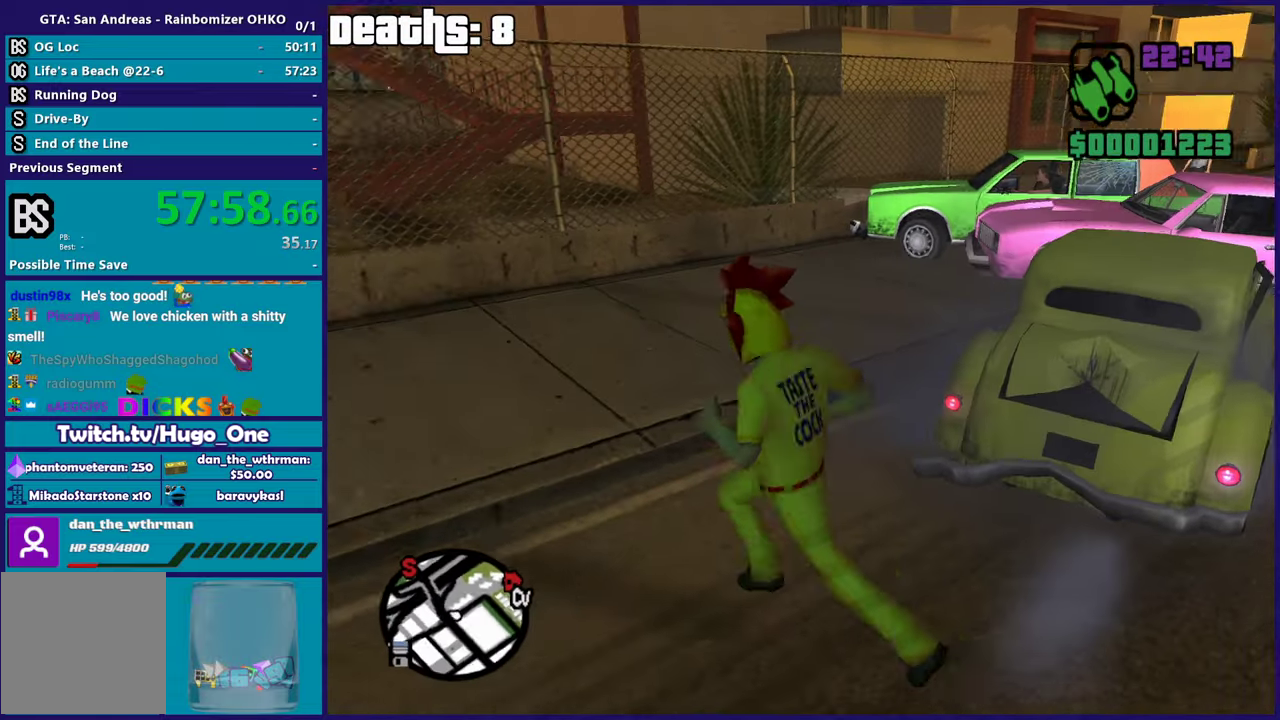
{"buttons": [], "left_stick": "up-right", "right_stick": "center", "events": [[50, "left_stick", "up"], [100, "A", "up"], [134, "left_stick", "up-right"], [167, "A", "down"], [284, "A", "up"], [350, "A", "down"], [434, "A", "up"]]}
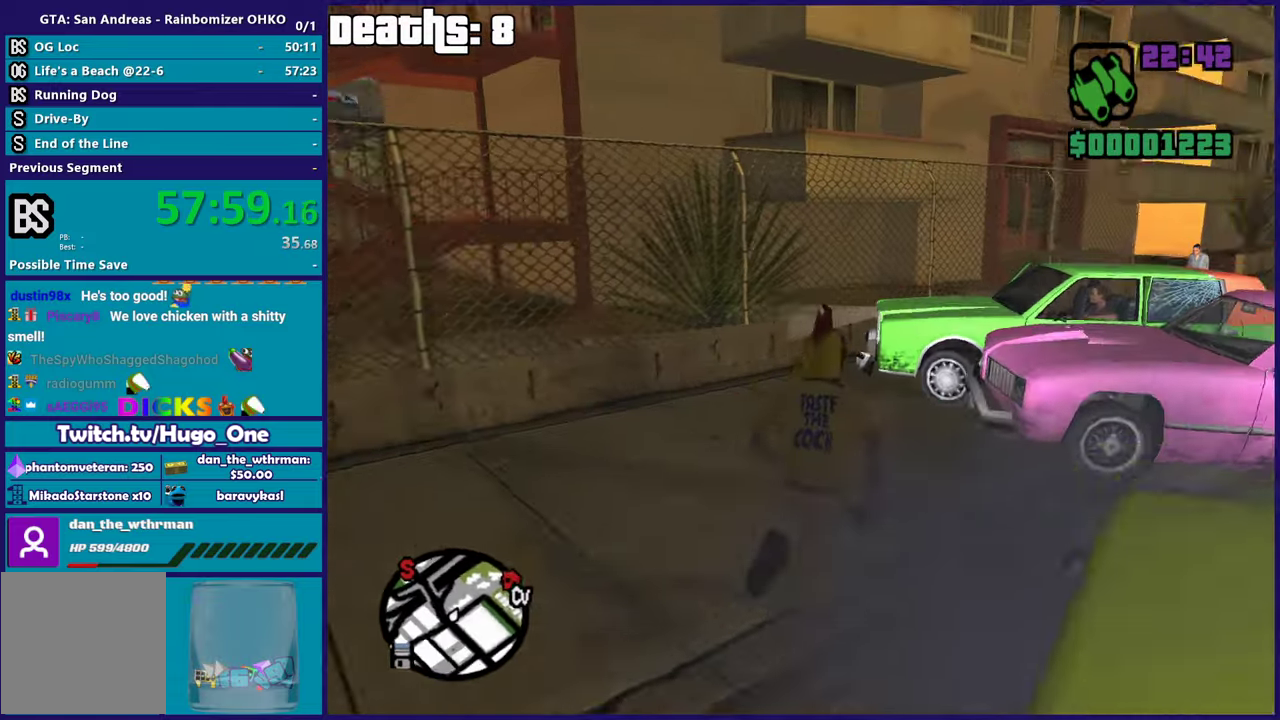
{"buttons": [], "left_stick": "up", "right_stick": "right", "events": [[33, "left_stick", "up"], [83, "right_stick", "down-right"], [133, "left_stick", "up-left"], [383, "left_stick", "up"], [383, "right_stick", "right"]]}
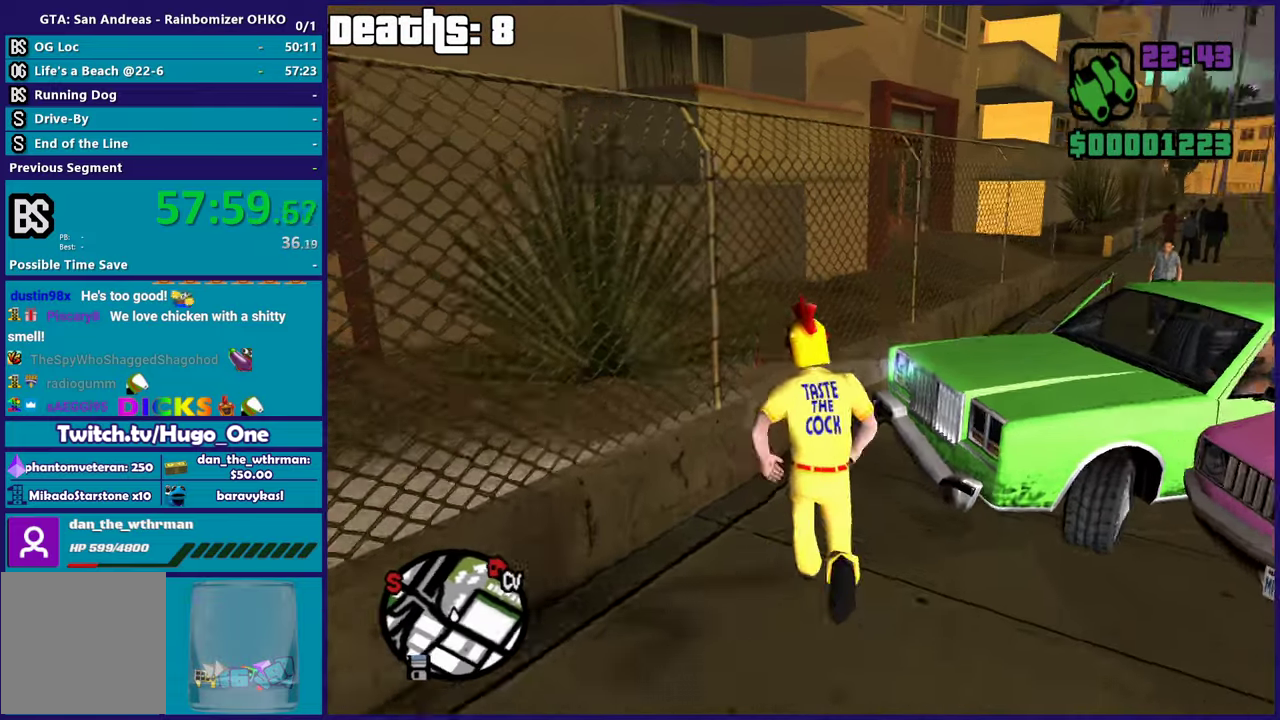
{"buttons": ["A", "X"], "left_stick": "up-right", "right_stick": "center", "events": [[67, "right_stick", "center"], [134, "left_stick", "up-right"], [284, "A", "down"], [417, "X", "down"]]}
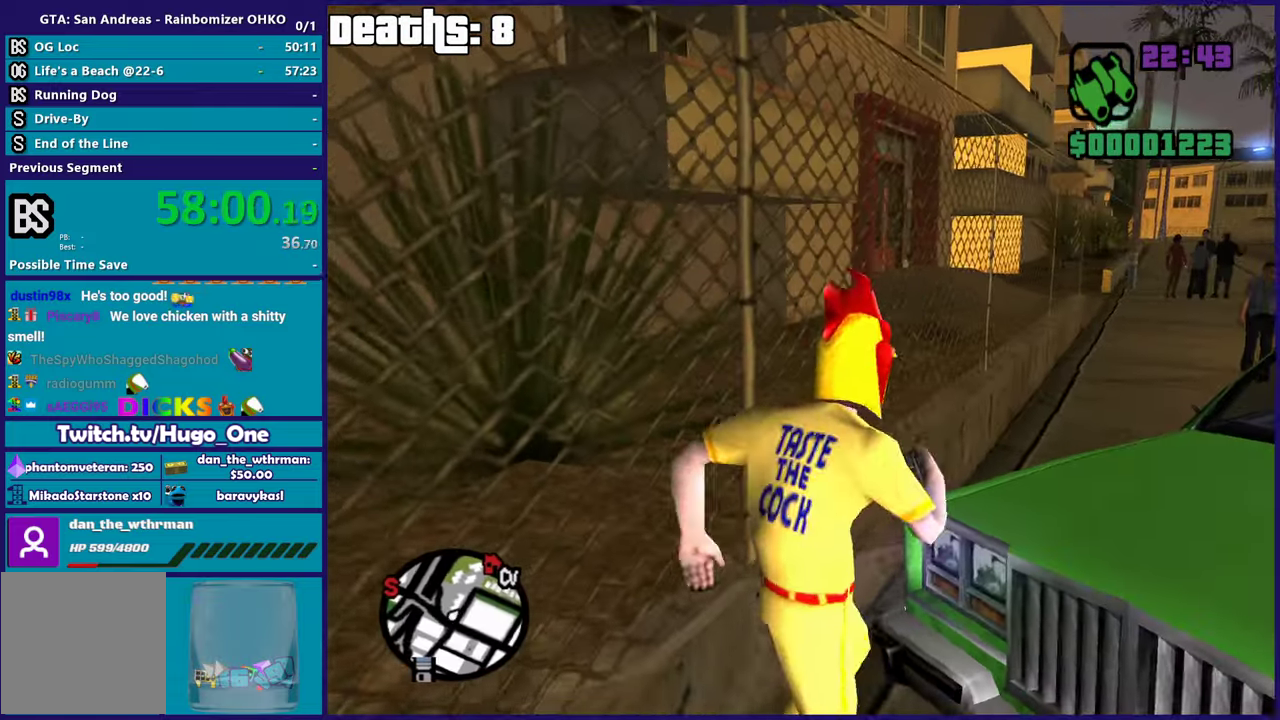
{"buttons": [], "left_stick": "up-right", "right_stick": "down-right", "events": [[16, "A", "up"], [83, "X", "up"], [300, "right_stick", "down-right"]]}
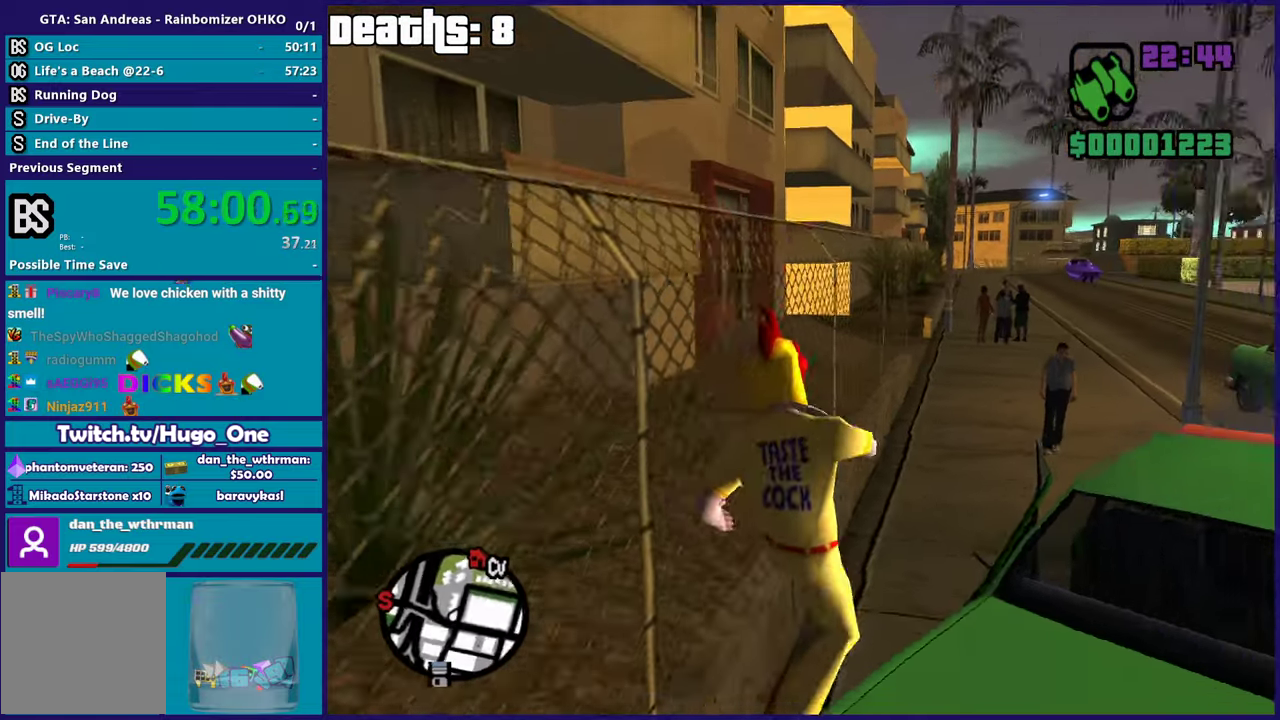
{"buttons": ["Y"], "left_stick": "right", "right_stick": "center", "events": [[150, "right_stick", "right"], [317, "right_stick", "center"], [350, "left_stick", "right"], [400, "Y", "down"]]}
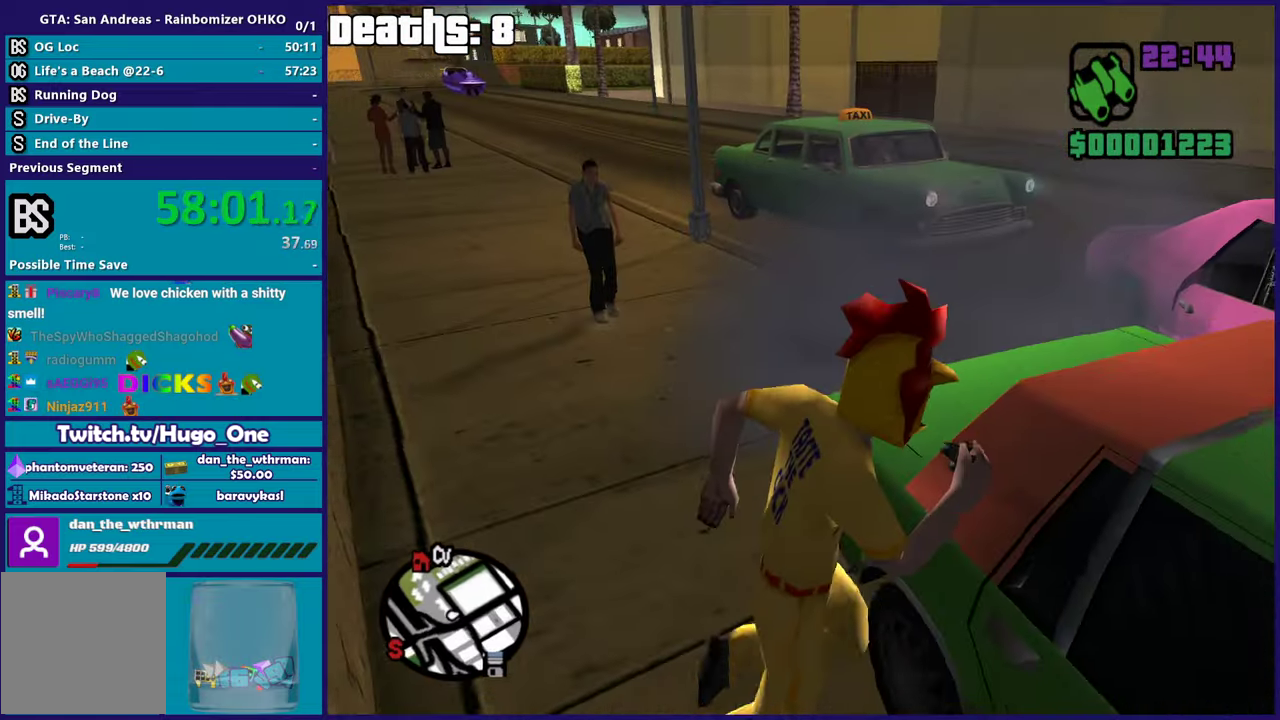
{"buttons": [], "left_stick": "center", "right_stick": "center", "events": [[50, "Y", "up"], [50, "left_stick", "center"], [116, "Y", "down"], [233, "Y", "up"], [317, "Y", "down"], [434, "Y", "up"]]}
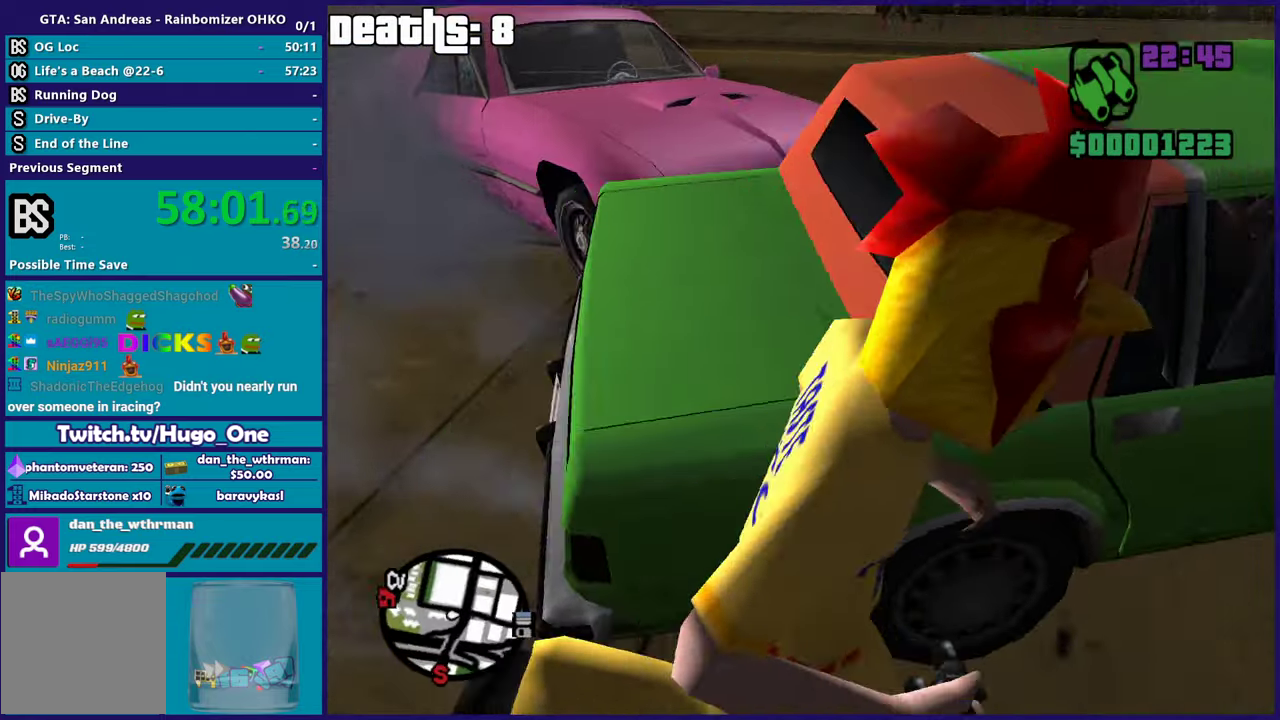
{"buttons": [], "left_stick": "left", "right_stick": "left", "events": [[401, "left_stick", "left"], [451, "right_stick", "left"]]}
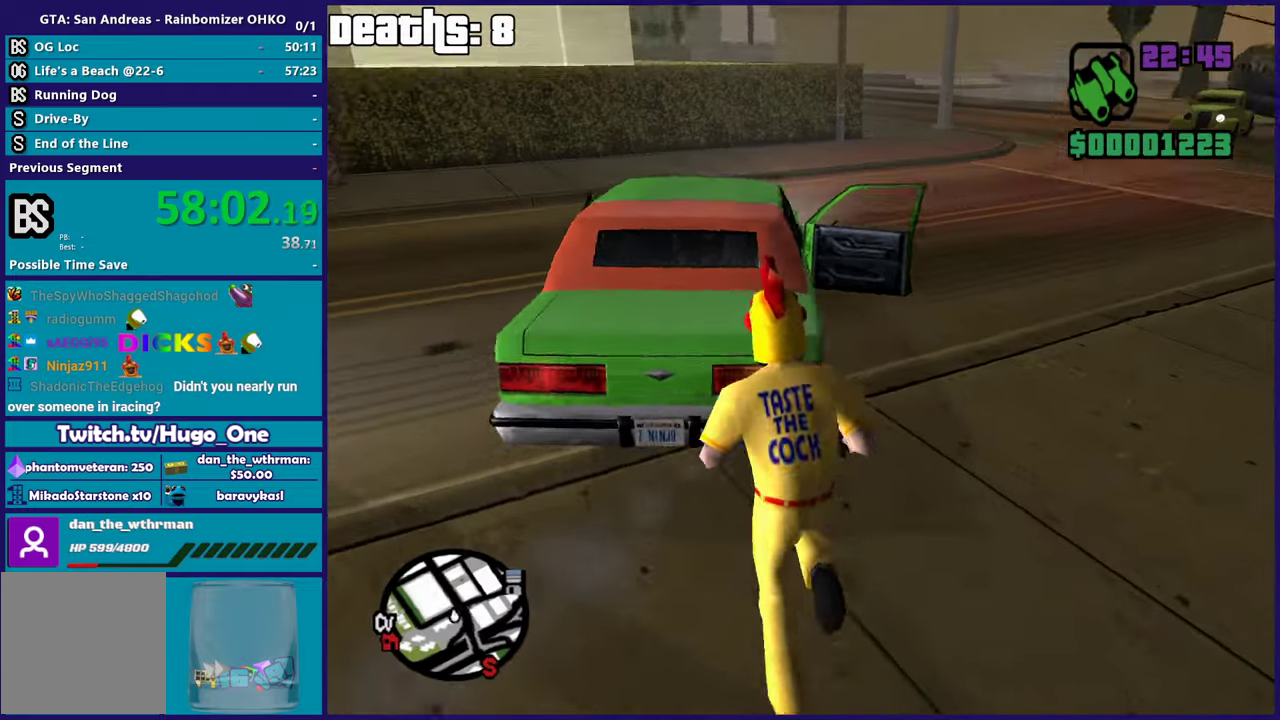
{"buttons": ["A"], "left_stick": "up-right", "right_stick": "center", "events": [[317, "left_stick", "up-right"], [333, "right_stick", "center"], [467, "A", "down"]]}
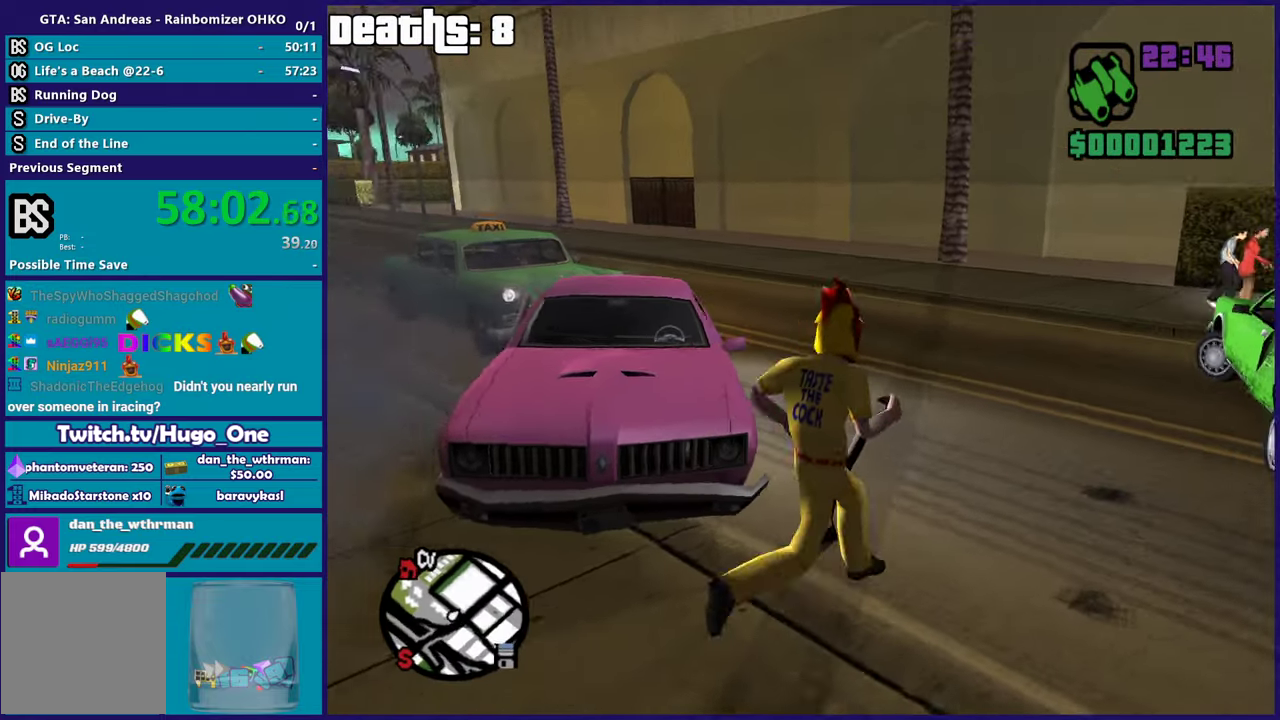
{"buttons": [], "left_stick": "up-left", "right_stick": "center", "events": [[84, "A", "up"], [134, "A", "down"], [234, "left_stick", "up"], [267, "A", "up"], [301, "left_stick", "up-left"], [351, "A", "down"], [467, "A", "up"]]}
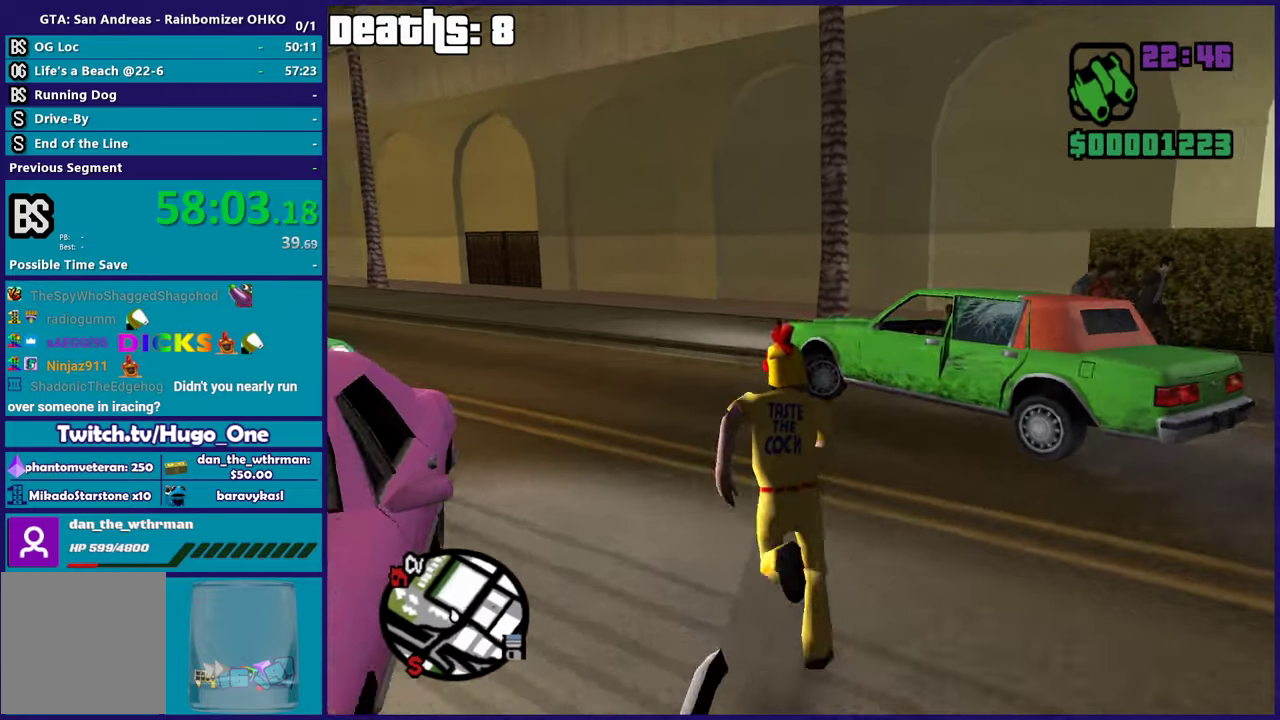
{"buttons": [], "left_stick": "up-left", "right_stick": "center", "events": [[16, "left_stick", "up"], [33, "A", "down"], [150, "A", "up"], [217, "A", "down"], [250, "left_stick", "up-left"], [333, "A", "up"]]}
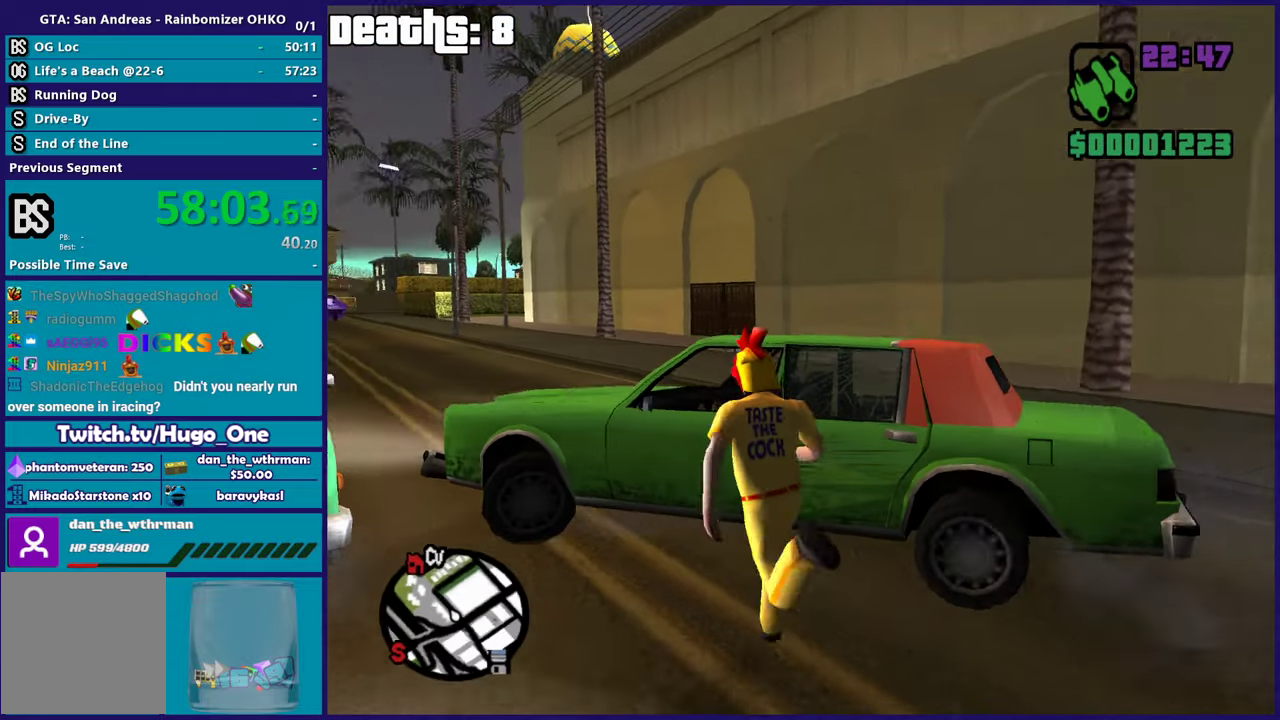
{"buttons": [], "left_stick": "center", "right_stick": "center", "events": [[17, "Y", "down"], [134, "Y", "up"], [184, "Y", "down"], [251, "left_stick", "up"], [301, "Y", "up"], [301, "left_stick", "center"], [384, "Y", "down"], [484, "Y", "up"]]}
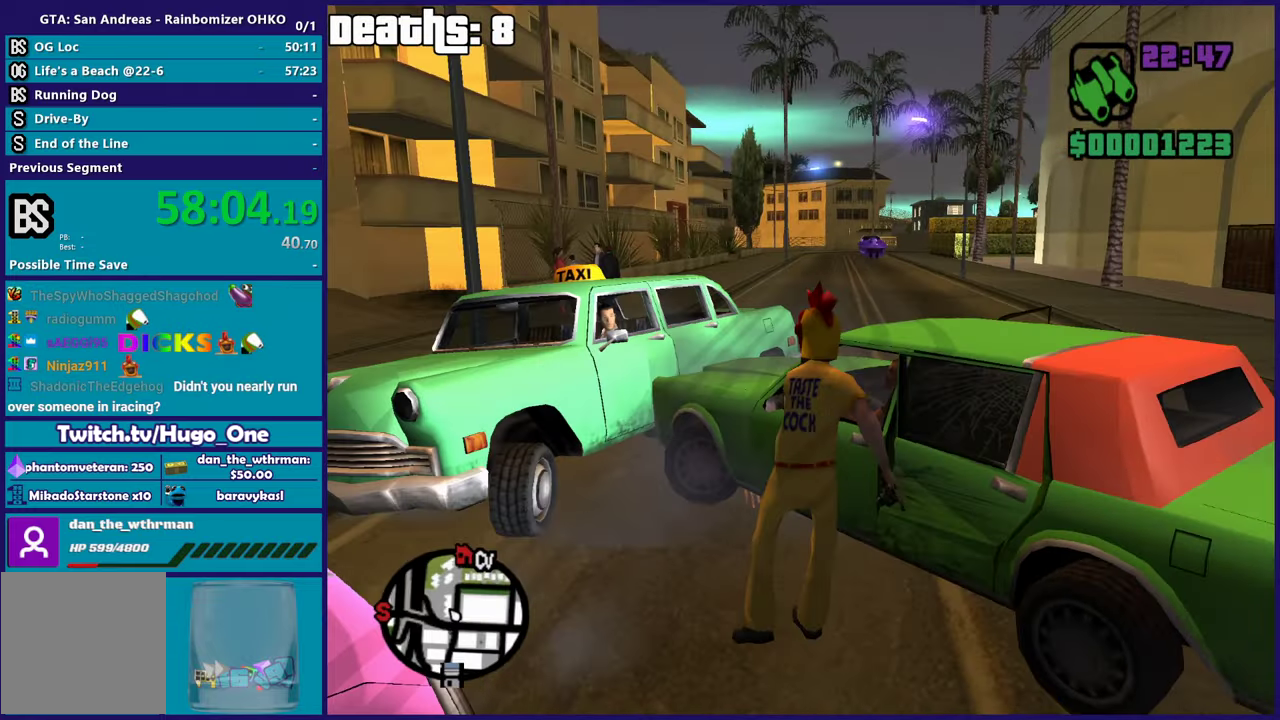
{"buttons": [], "left_stick": "center", "right_stick": "center", "events": [[50, "Y", "down"], [167, "Y", "up"]]}
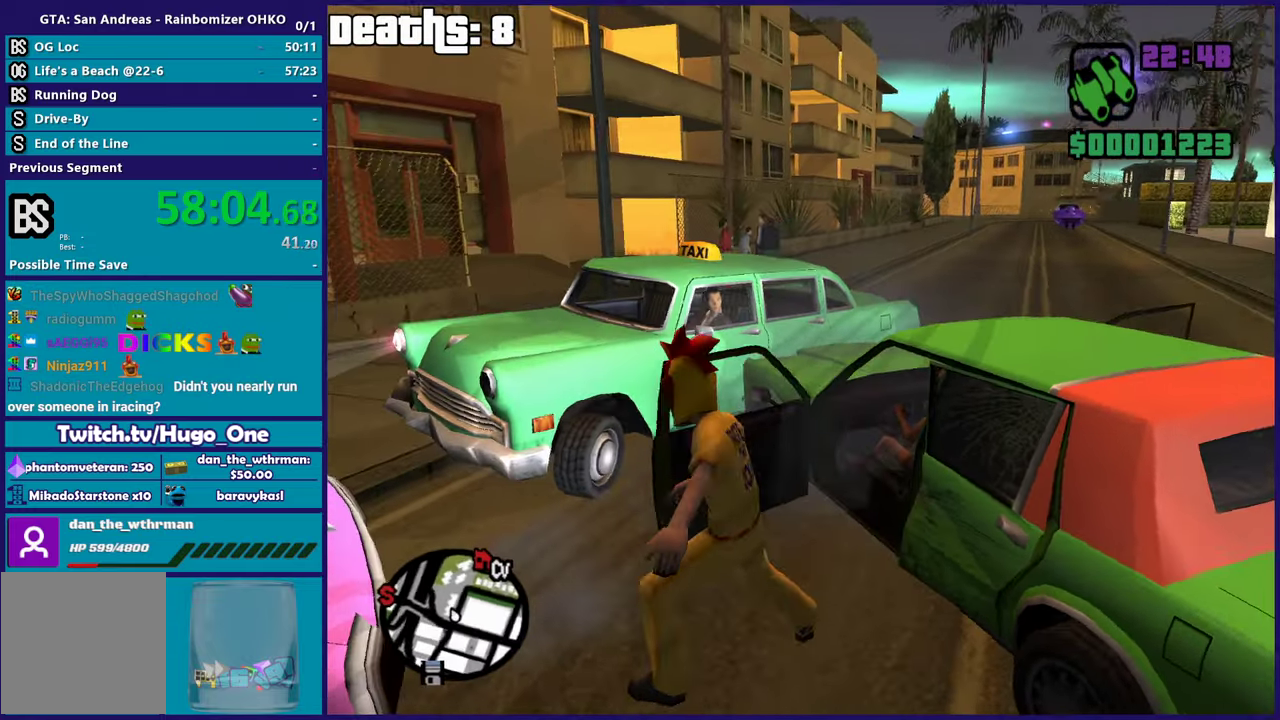
{"buttons": [], "left_stick": "center", "right_stick": "center", "events": []}
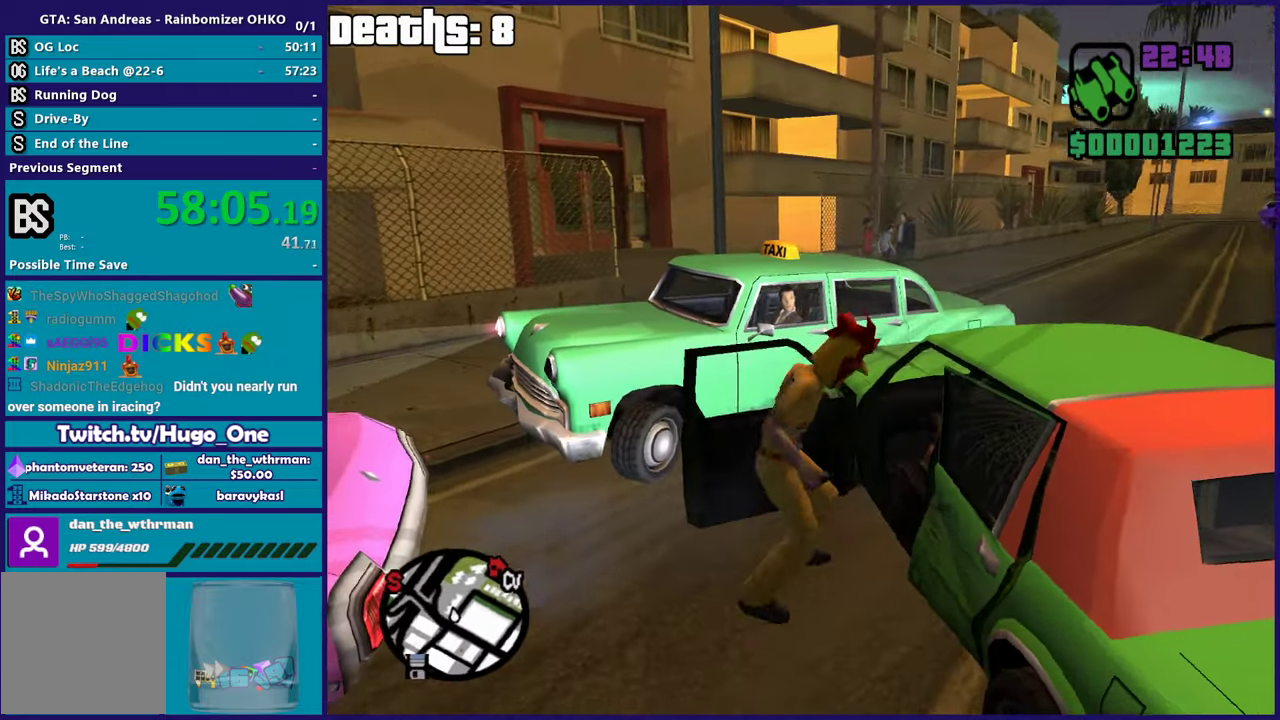
{"buttons": [], "left_stick": "center", "right_stick": "center", "events": []}
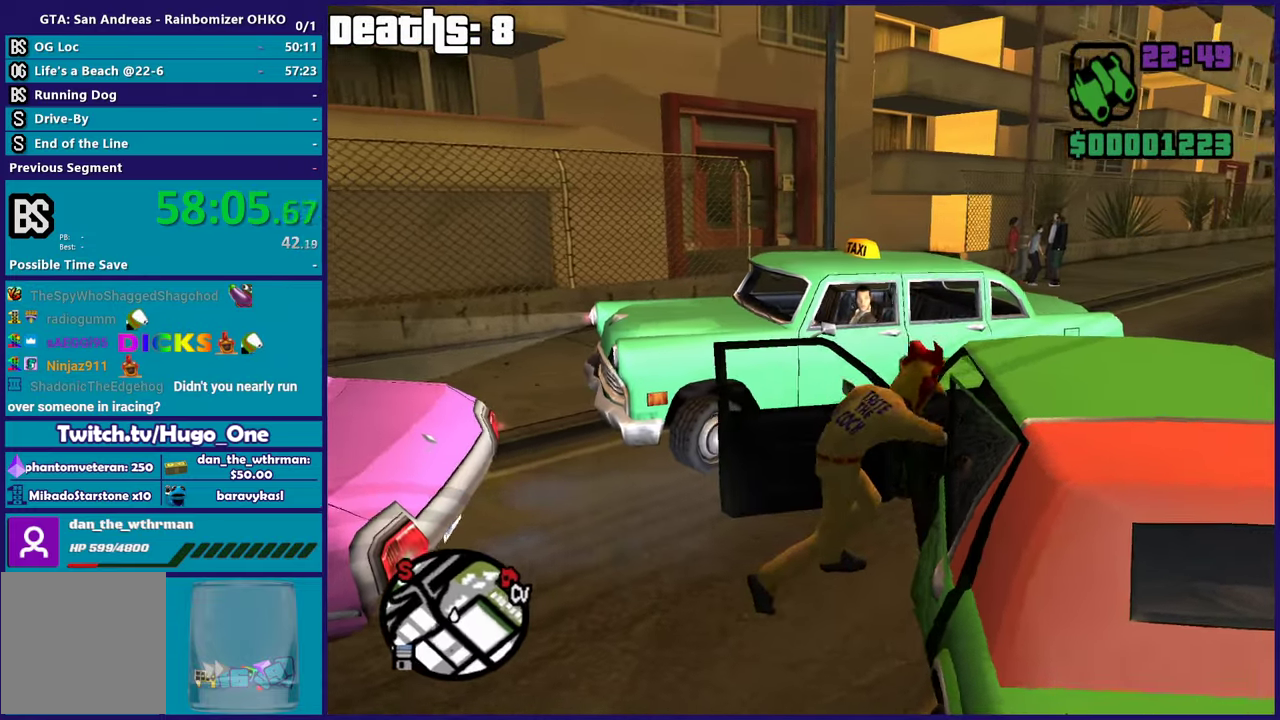
{"buttons": [], "left_stick": "center", "right_stick": "down", "events": [[334, "right_stick", "down-right"], [484, "right_stick", "down"]]}
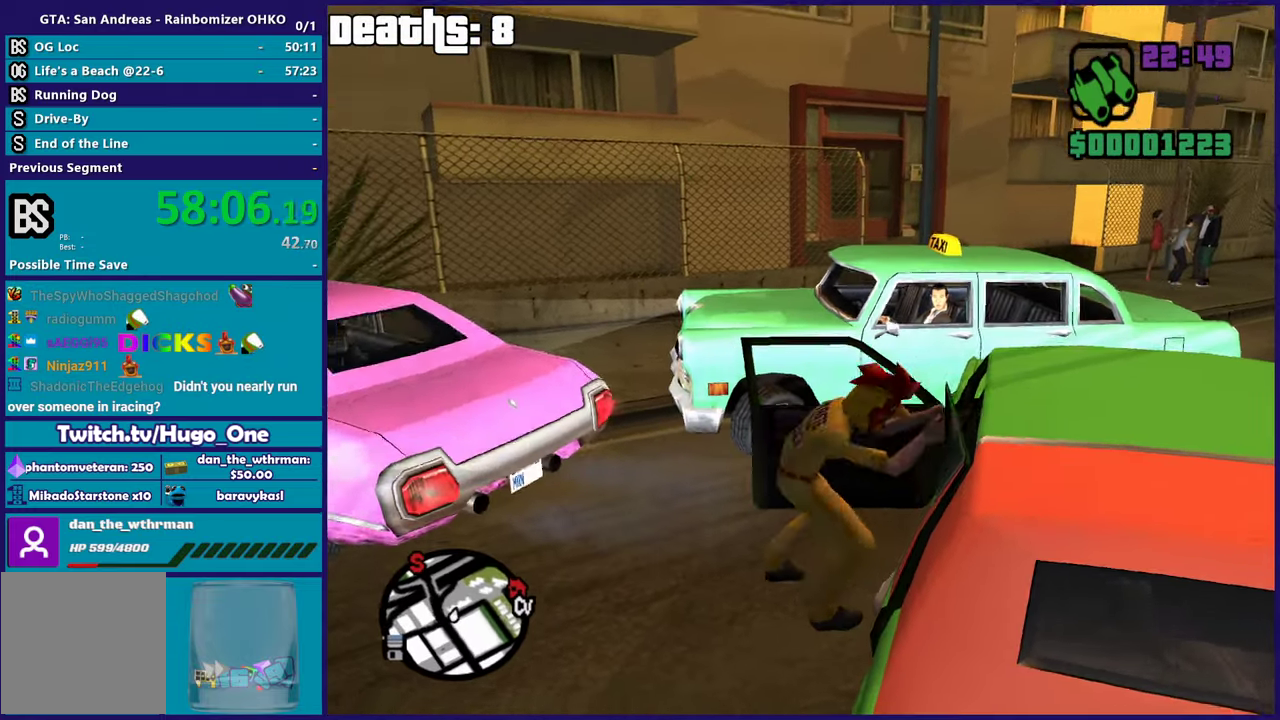
{"buttons": [], "left_stick": "center", "right_stick": "center", "events": [[67, "right_stick", "down-right"], [117, "right_stick", "right"], [200, "right_stick", "center"]]}
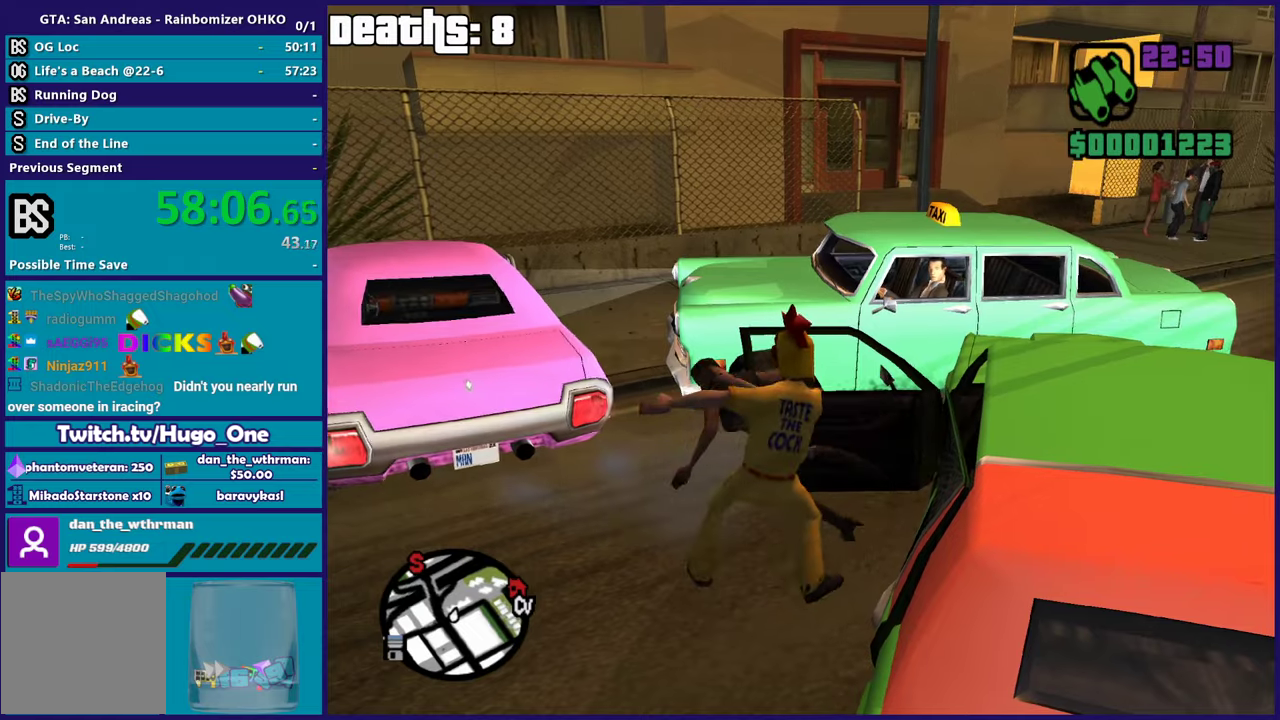
{"buttons": [], "left_stick": "center", "right_stick": "center", "events": []}
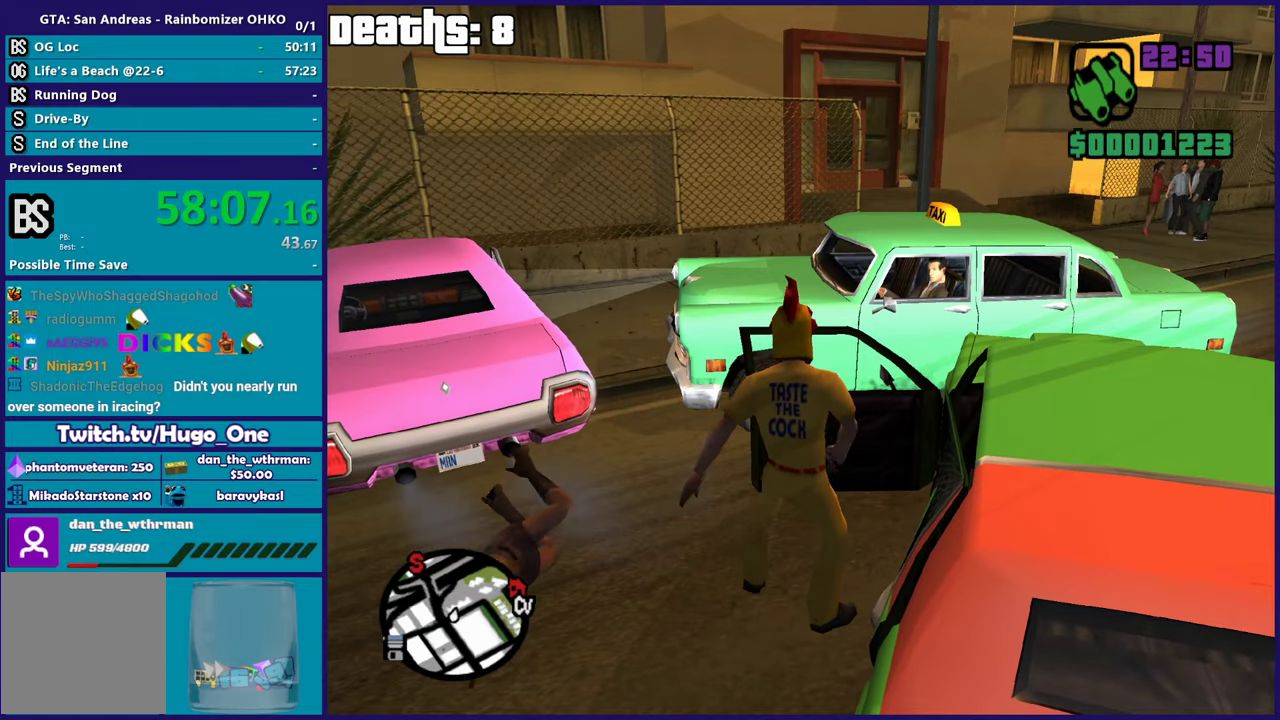
{"buttons": [], "left_stick": "center", "right_stick": "center", "events": []}
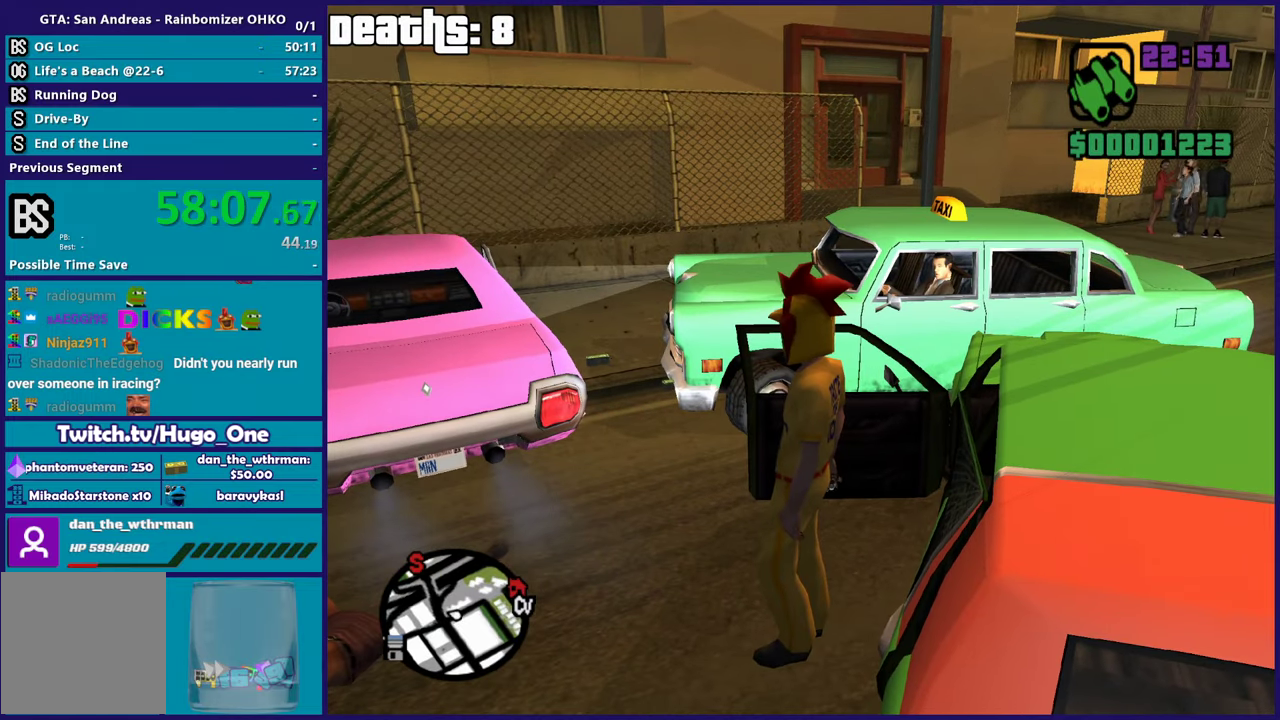
{"buttons": ["Y"], "left_stick": "center", "right_stick": "center", "events": [[117, "left_stick", "right"], [200, "Y", "down"], [317, "left_stick", "center"], [334, "Y", "up"], [400, "Y", "down"]]}
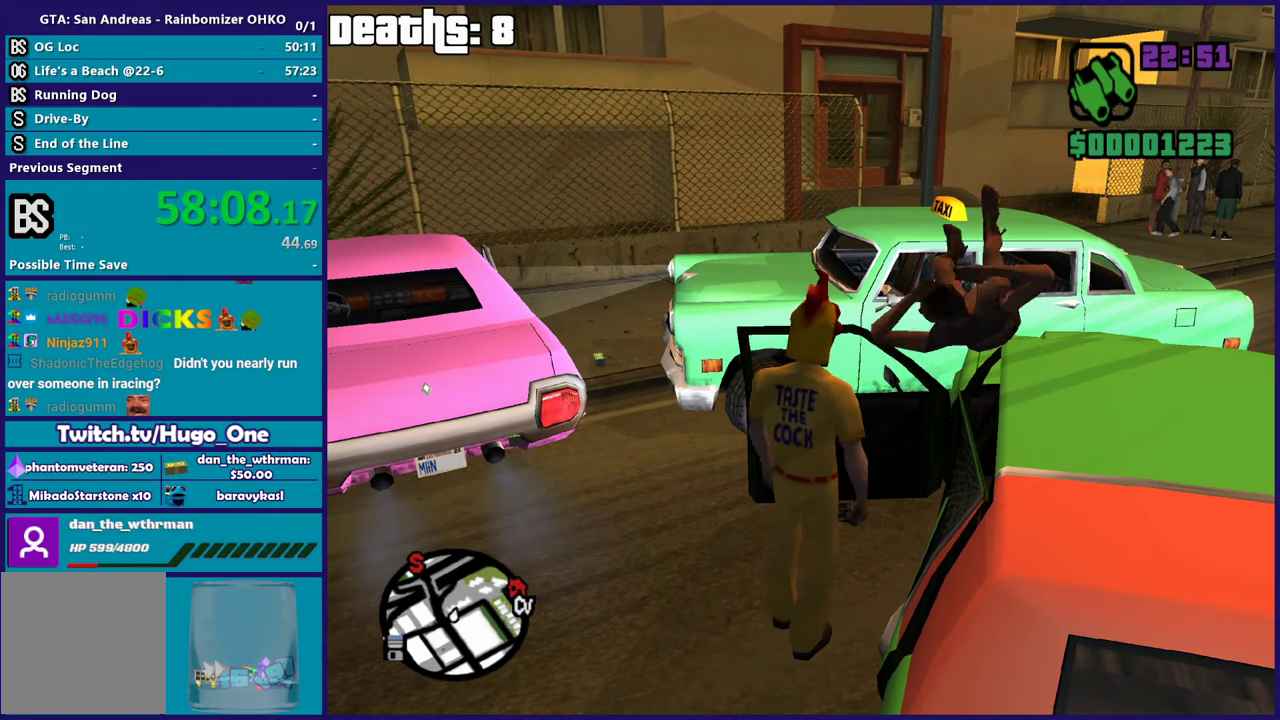
{"buttons": [], "left_stick": "center", "right_stick": "center", "events": [[34, "Y", "up"], [84, "Y", "down"], [217, "Y", "up"]]}
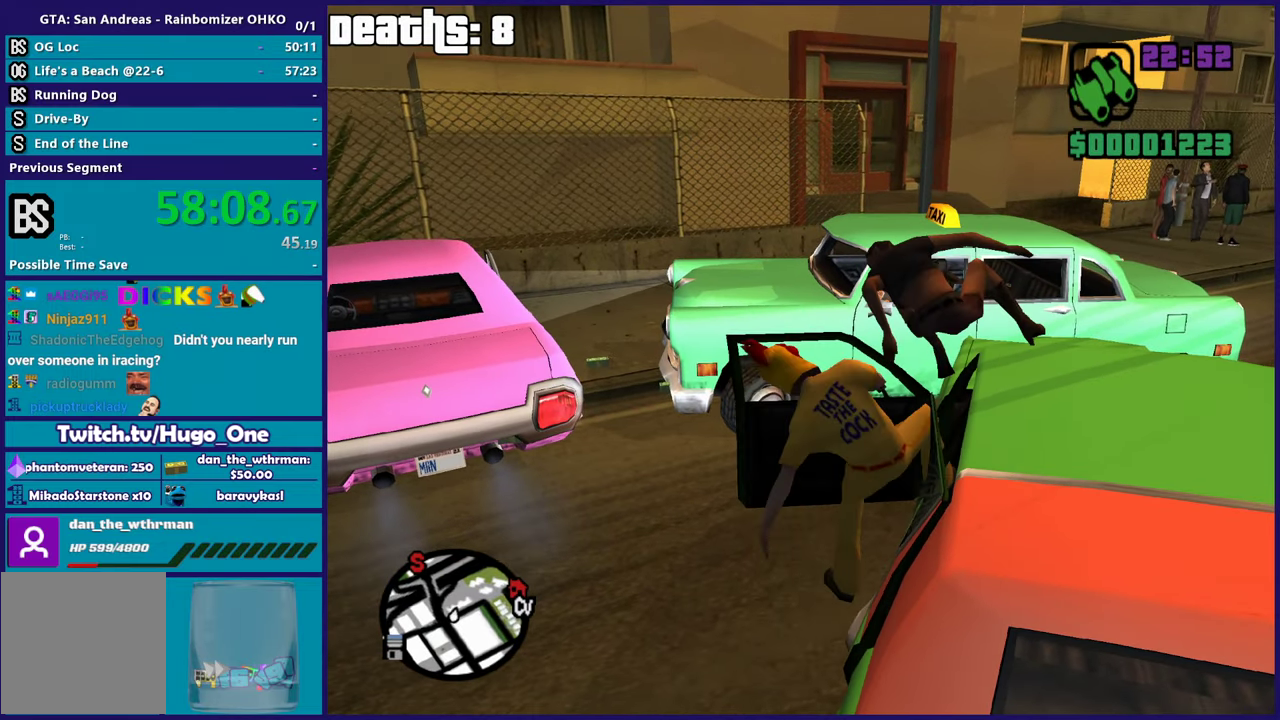
{"buttons": ["A", "R2"], "left_stick": "right", "right_stick": "center", "events": [[217, "left_stick", "right"], [284, "A", "down"], [284, "R2", "down"]]}
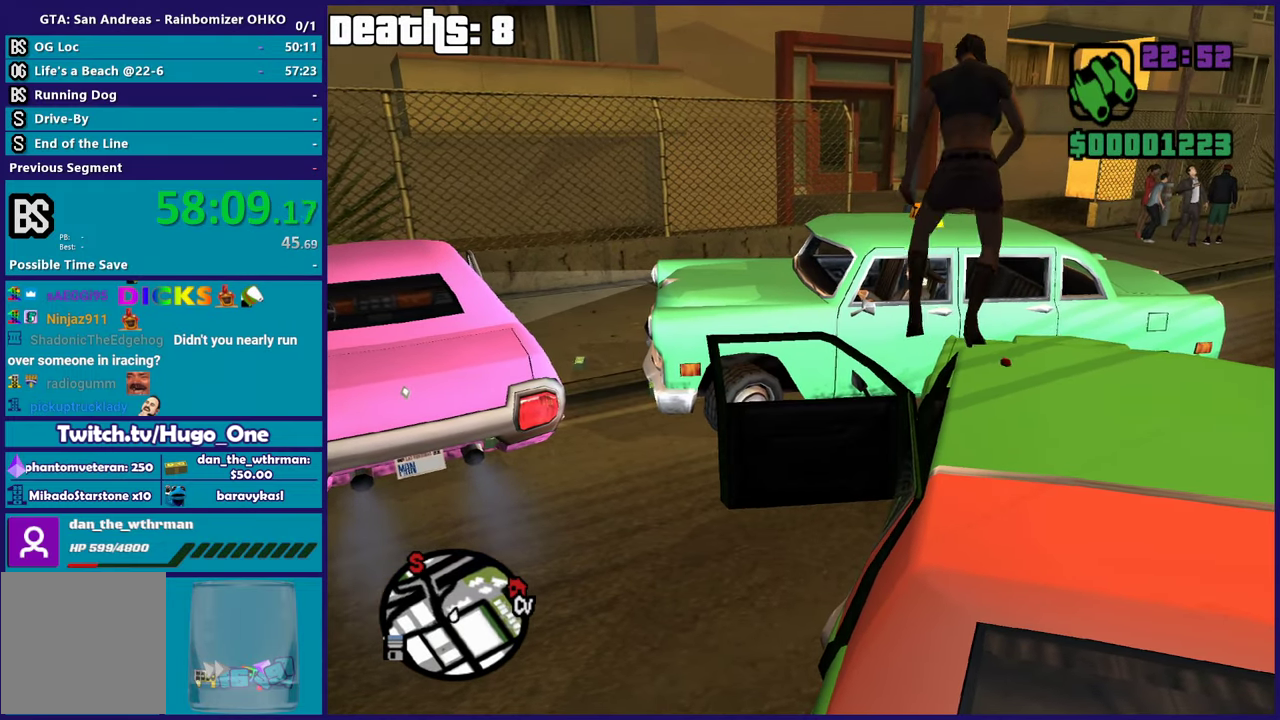
{"buttons": ["R2"], "left_stick": "right", "right_stick": "center", "events": [[468, "A", "up"]]}
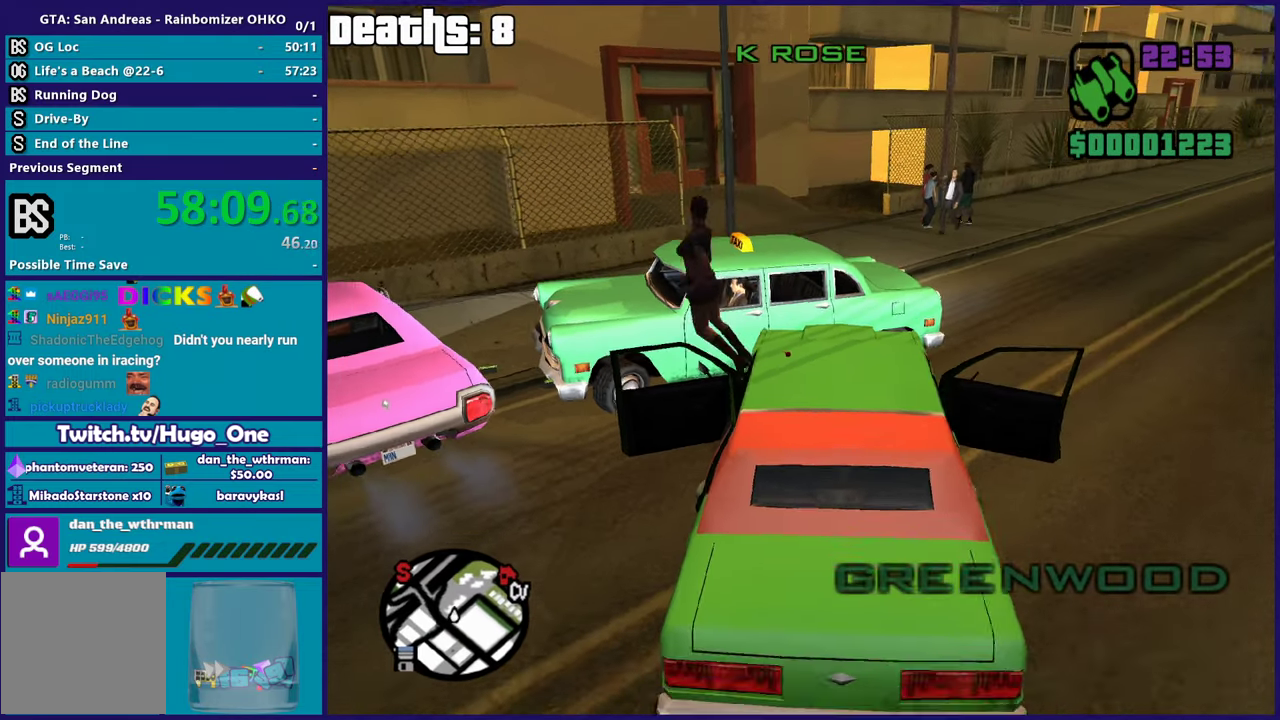
{"buttons": ["L2", "R2", "L3"], "left_stick": "down-left", "right_stick": "center", "events": [[367, "L2", "down"], [450, "left_stick", "down-left"]]}
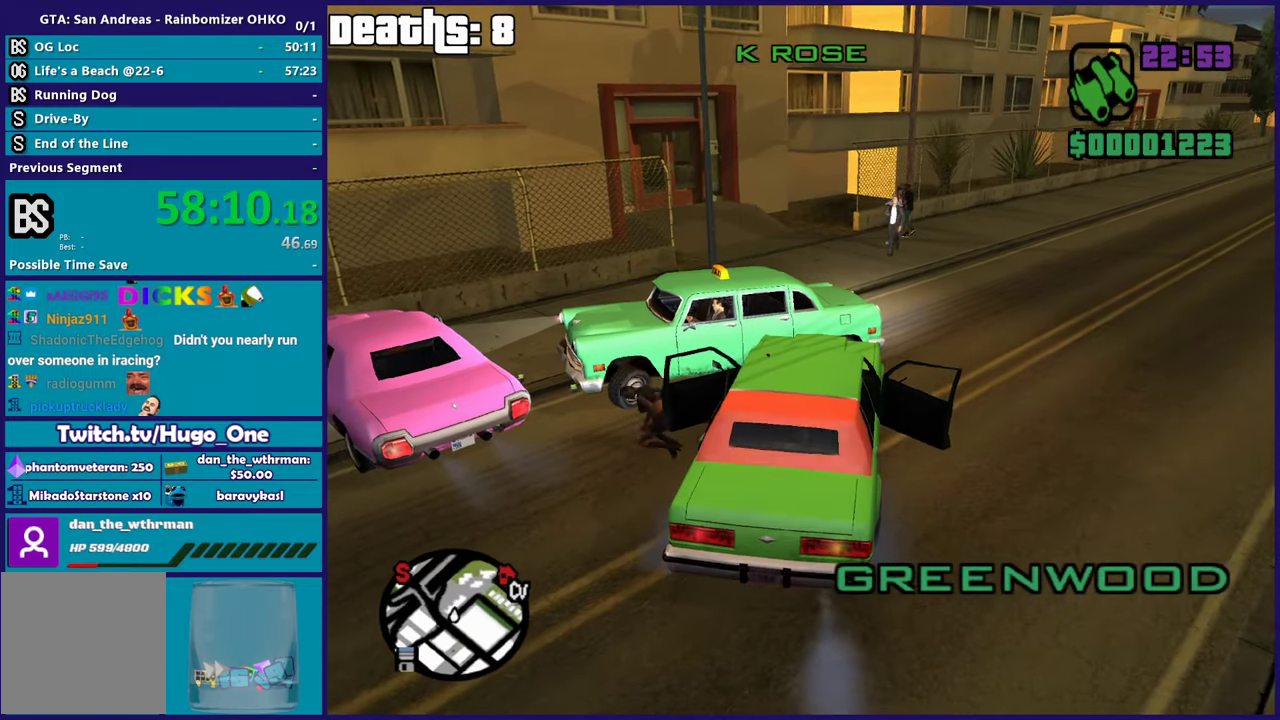
{"buttons": ["L2", "L3"], "left_stick": "up-left", "right_stick": "right", "events": [[67, "left_stick", "left"], [84, "R2", "up"], [84, "right_stick", "right"], [334, "right_stick", "down-right"], [468, "left_stick", "up-left"], [468, "right_stick", "right"]]}
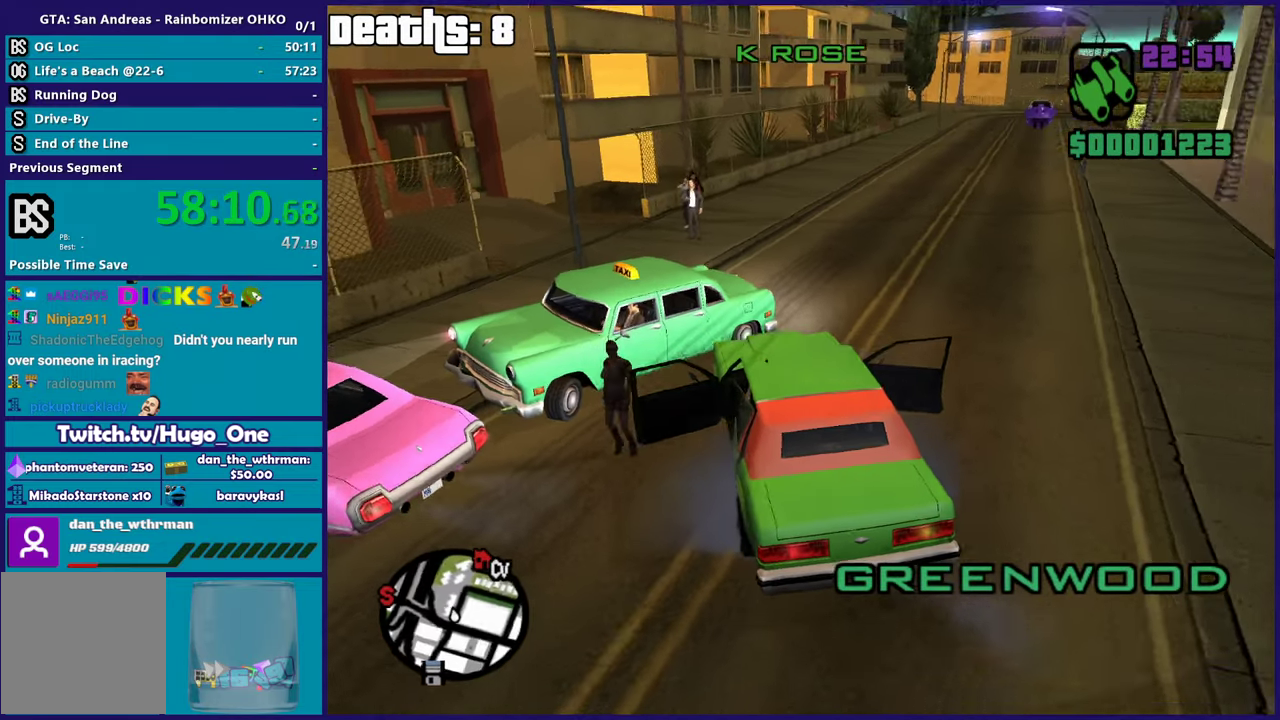
{"buttons": ["L2", "R2", "L3"], "left_stick": "up-right", "right_stick": "center", "events": [[17, "right_stick", "up-right"], [250, "right_stick", "center"], [467, "left_stick", "up-right"], [484, "R2", "down"]]}
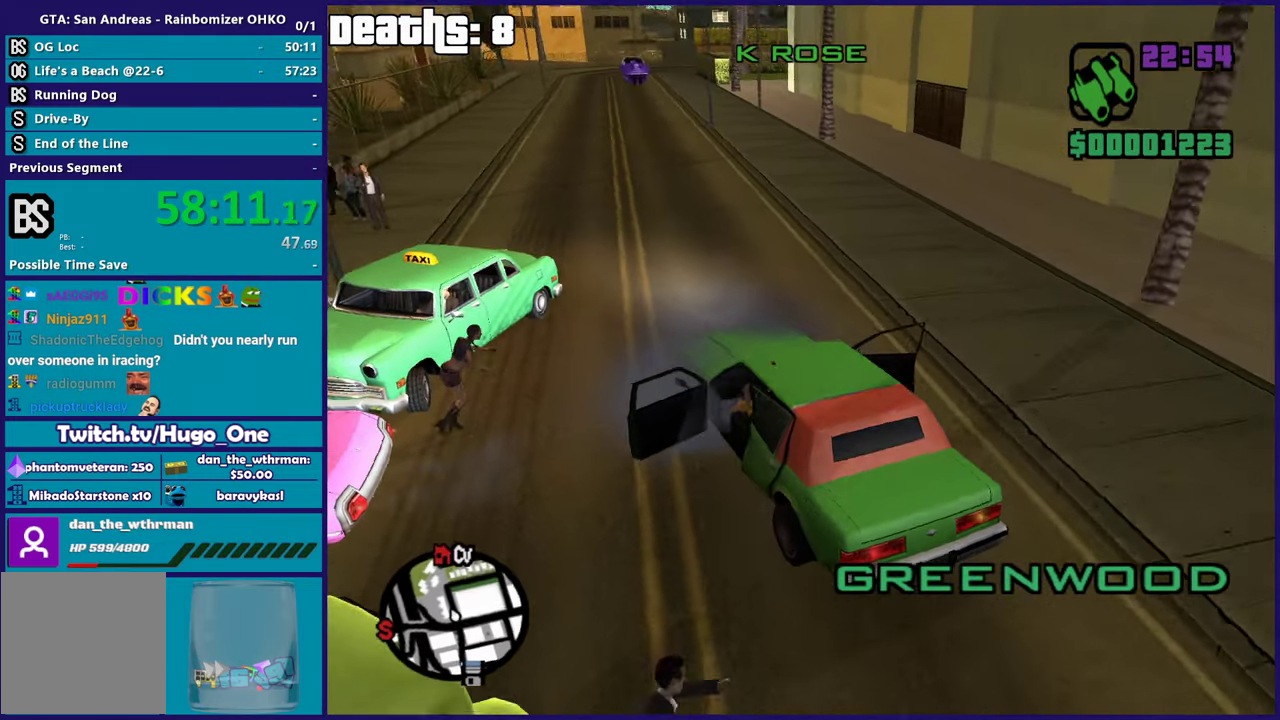
{"buttons": ["R2", "L3"], "left_stick": "right", "right_stick": "up-left", "events": [[17, "left_stick", "right"], [17, "right_stick", "left"], [84, "L2", "up"], [217, "right_stick", "up-left"]]}
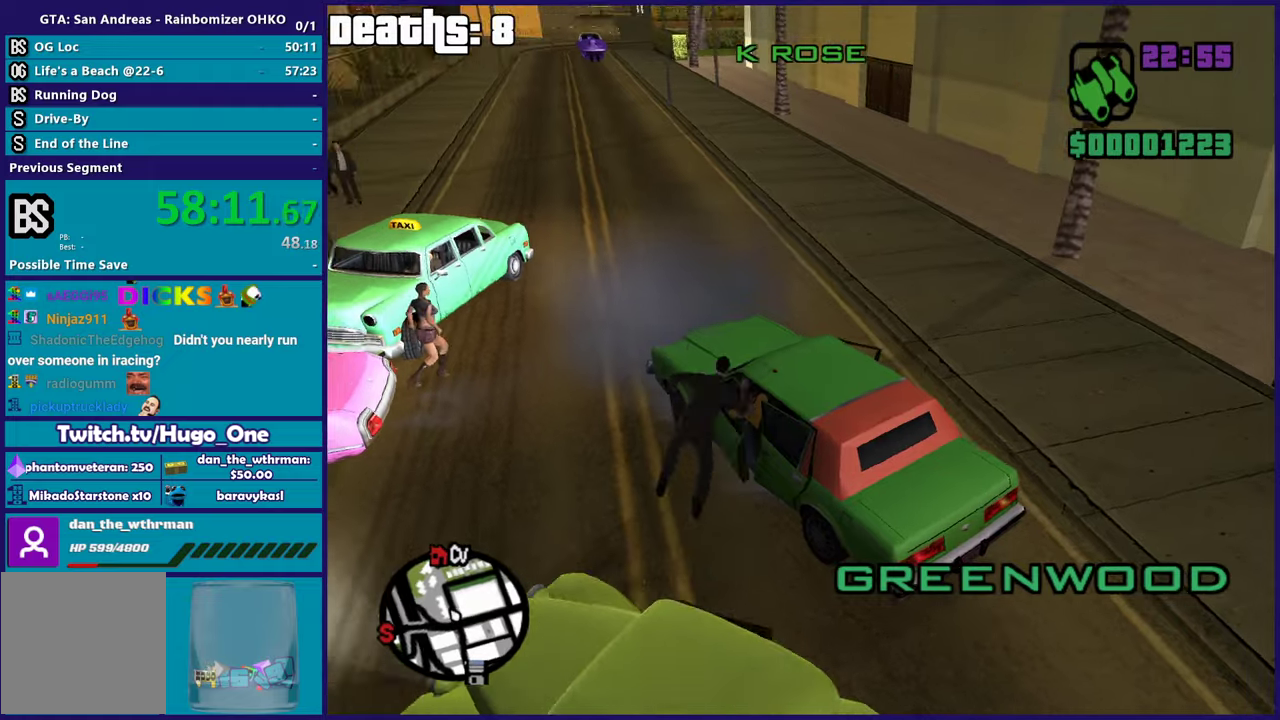
{"buttons": ["R2", "L3"], "left_stick": "right", "right_stick": "up", "events": [[451, "right_stick", "up"]]}